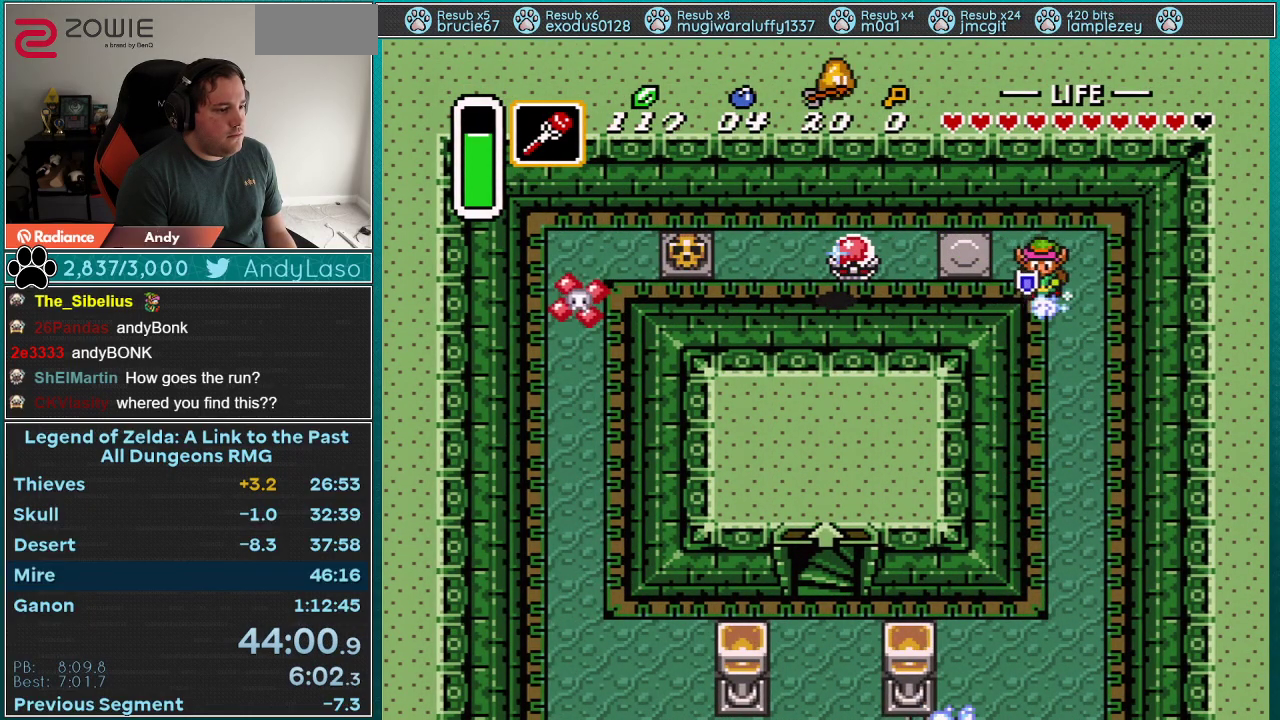
Gameplay with a controller (Nintendo layout); each line is a JSON object with the inputs held at the frame after it. "events" lists button and stick changes between this image and that frame as [ms after this image, input, new state], when the widget could be followed in between. Not read: L3 R3 START.
{"buttons": [], "events": [[33, "DPAD_DOWN", "up"], [383, "A", "up"]]}
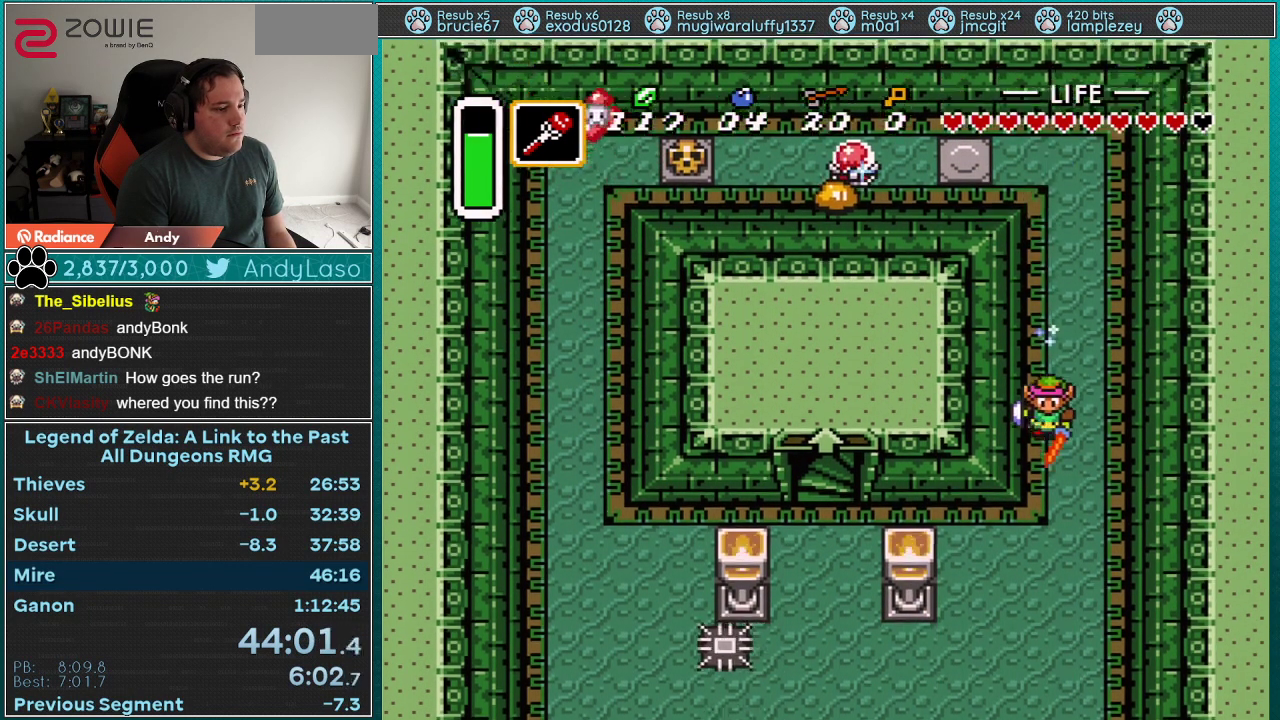
{"buttons": ["DPAD_LEFT"], "events": [[200, "DPAD_LEFT", "down"]]}
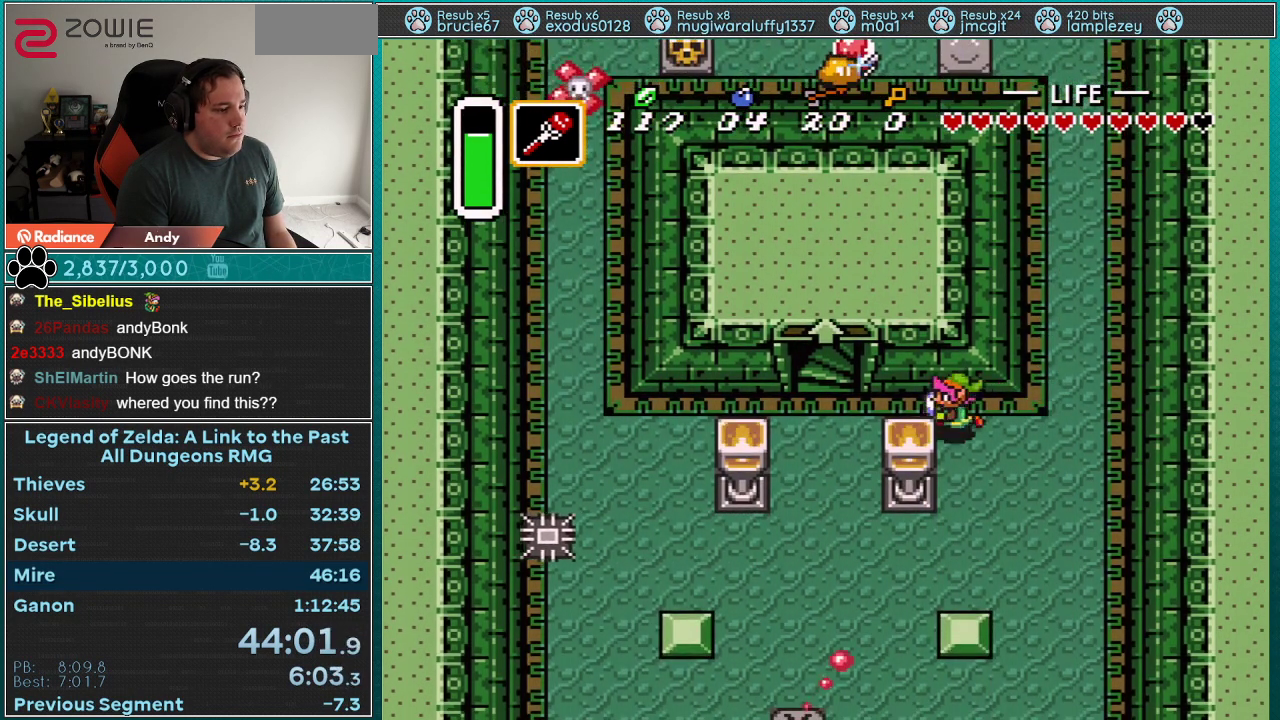
{"buttons": ["DPAD_UP"], "events": [[483, "DPAD_LEFT", "up"], [483, "DPAD_UP", "down"]]}
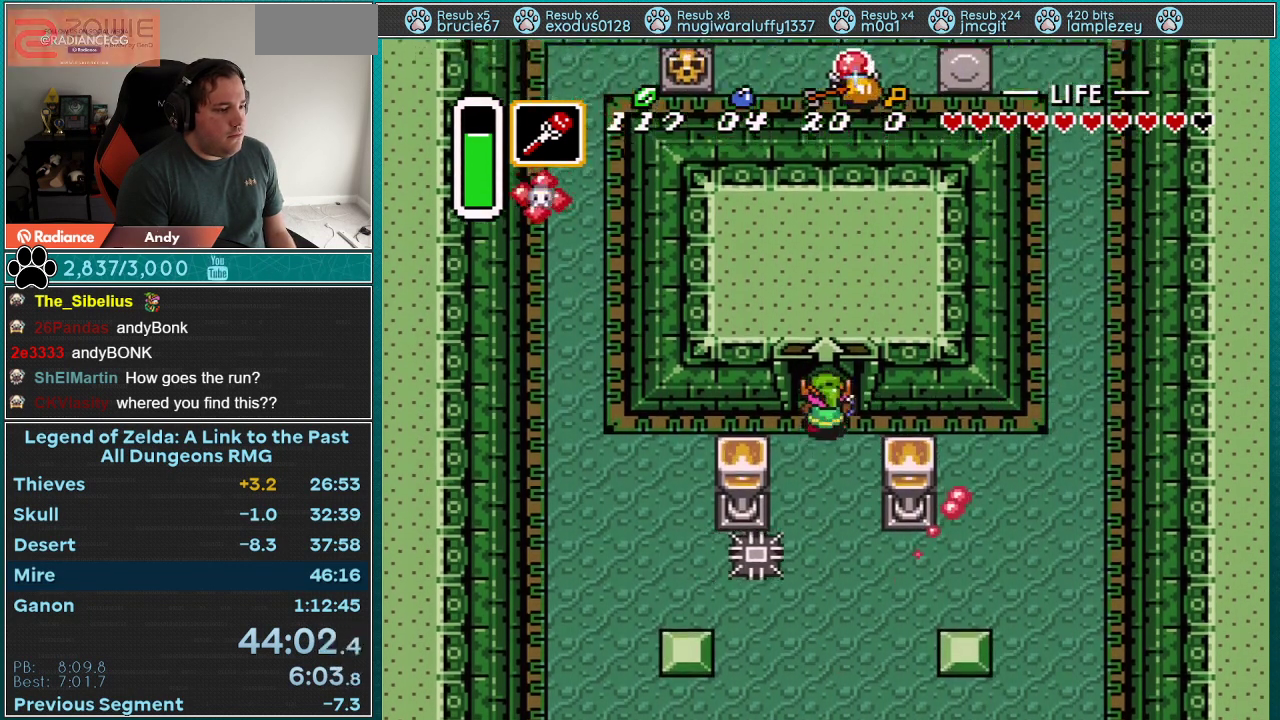
{"buttons": ["DPAD_UP"], "events": []}
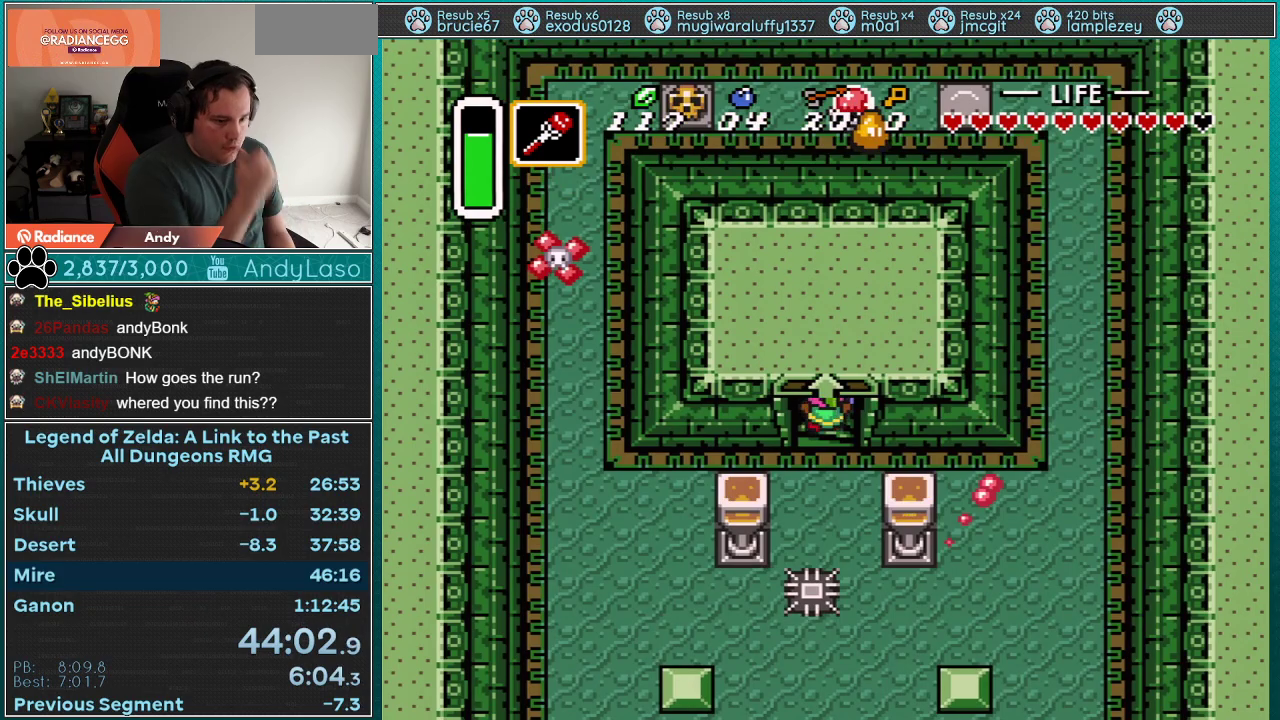
{"buttons": [], "events": [[17, "DPAD_UP", "up"]]}
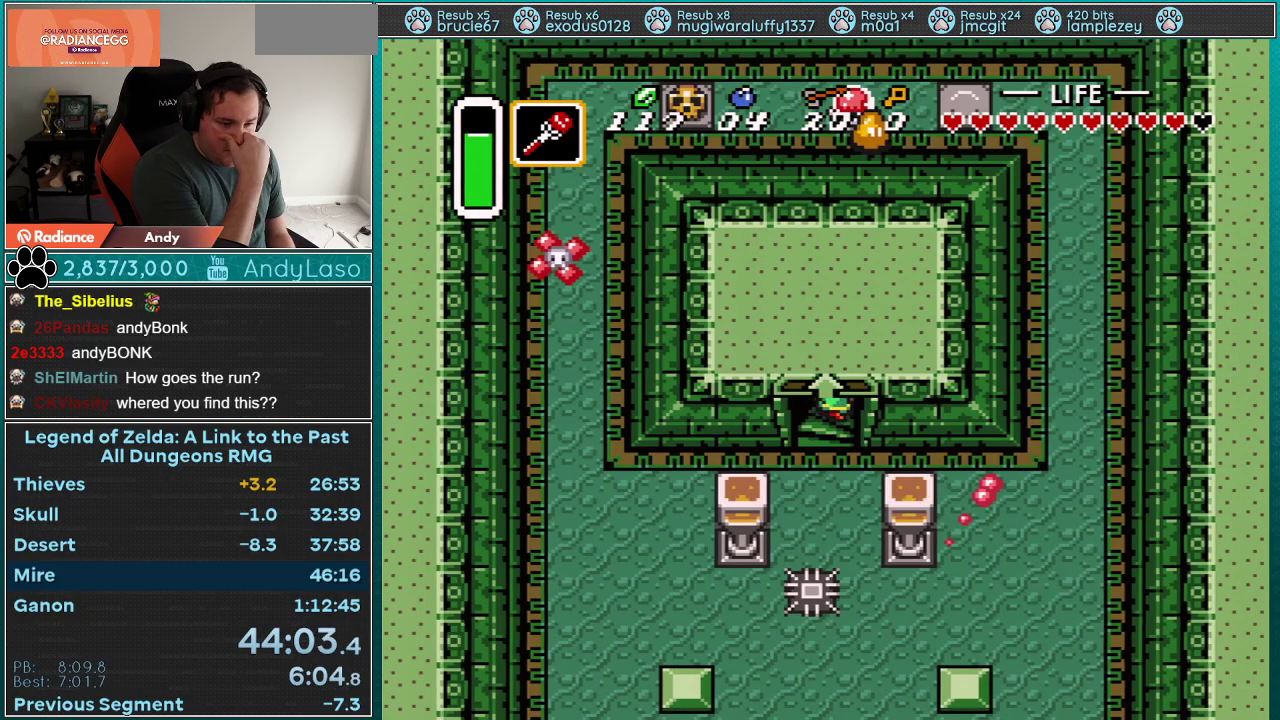
{"buttons": [], "events": []}
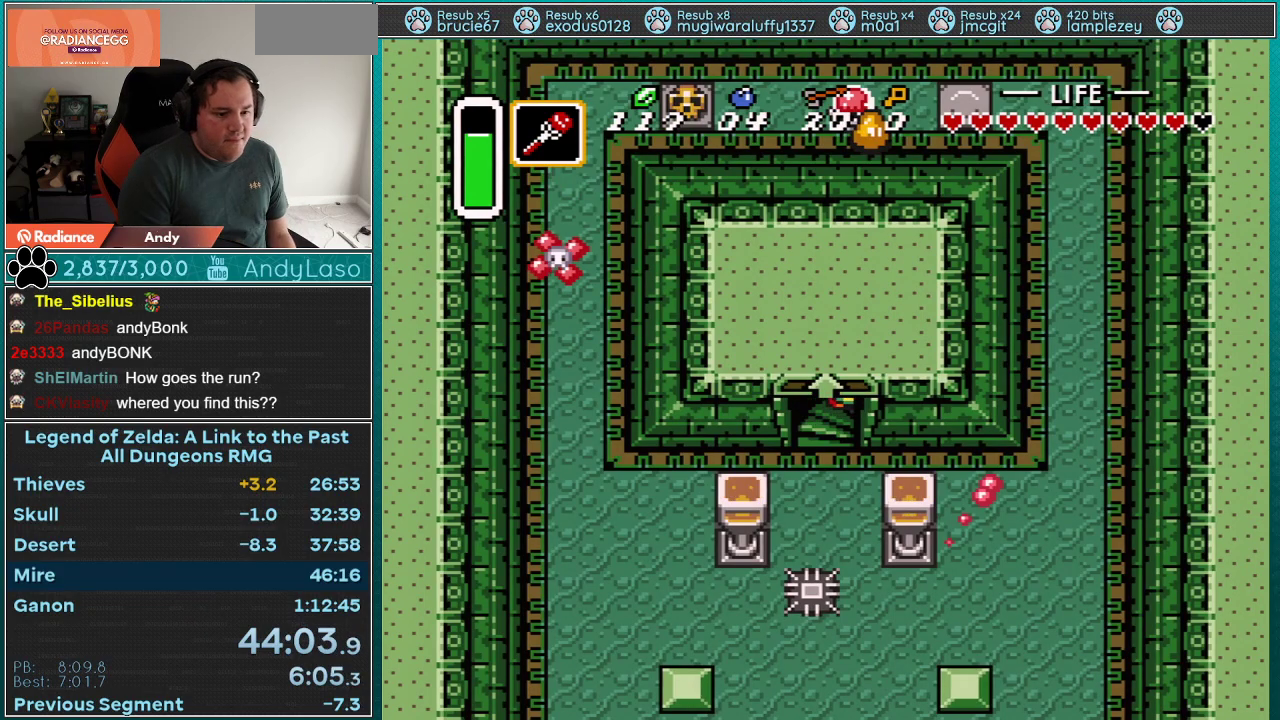
{"buttons": [], "events": []}
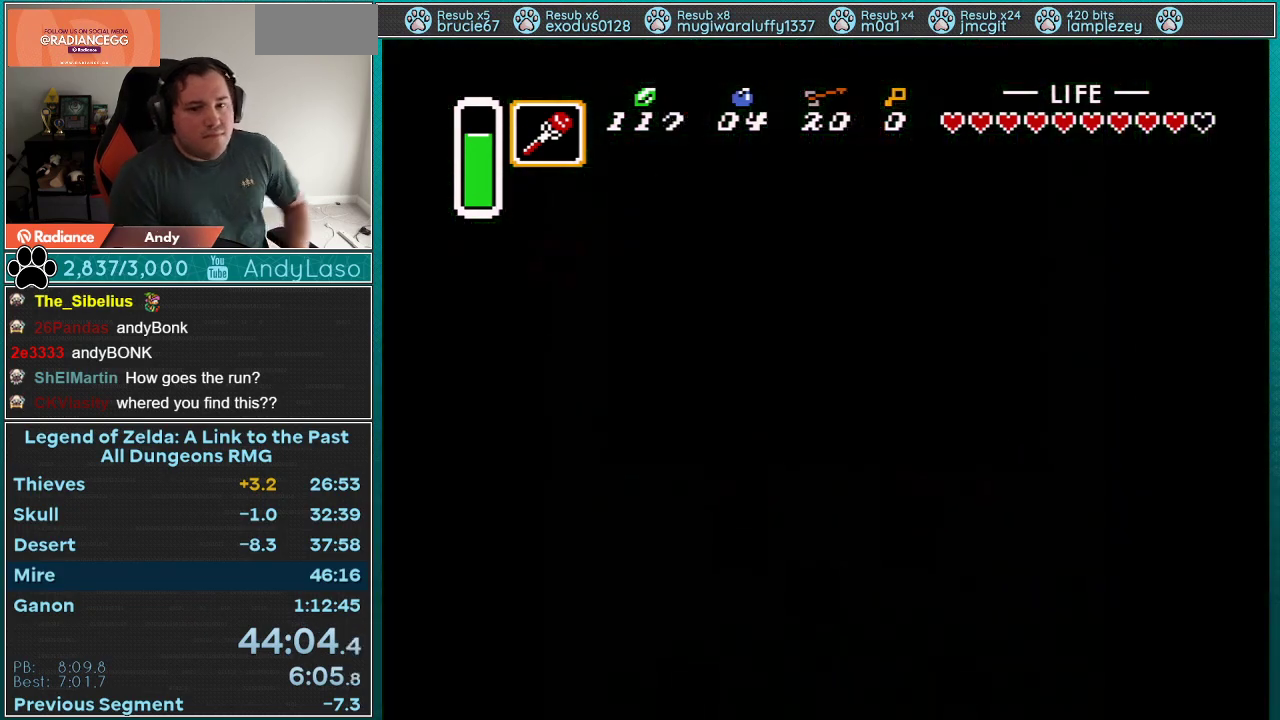
{"buttons": [], "events": []}
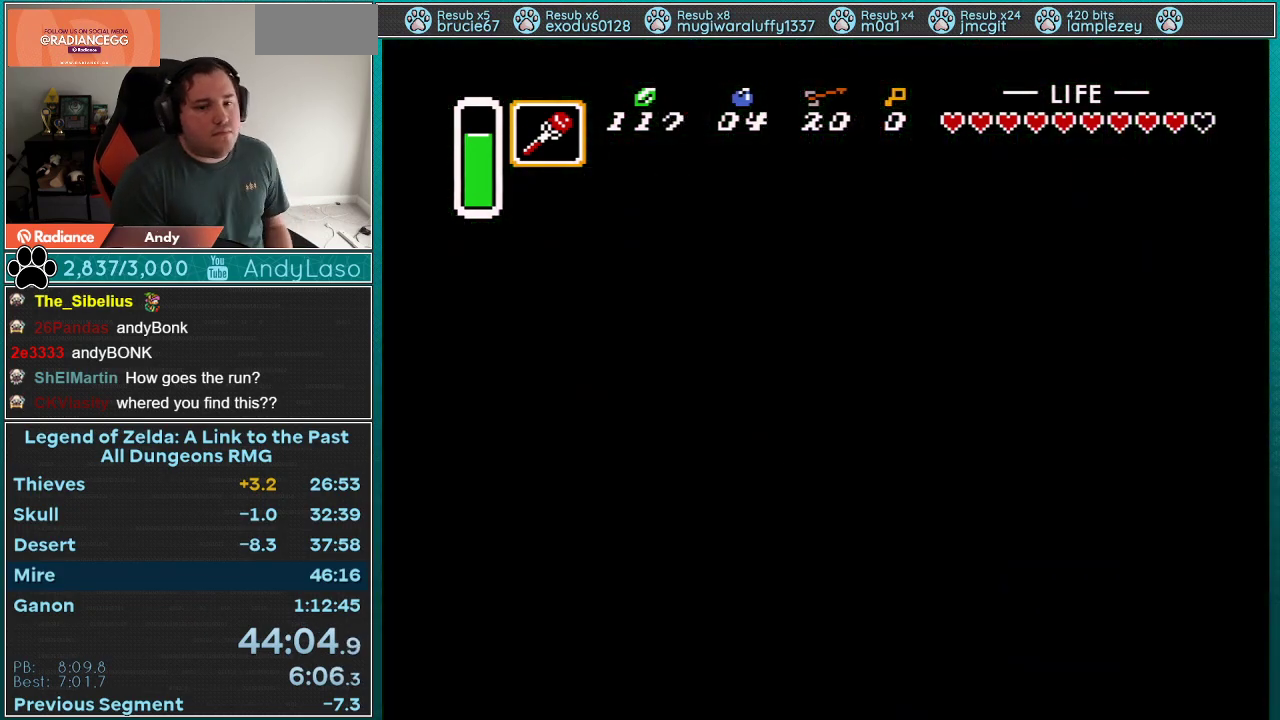
{"buttons": [], "events": []}
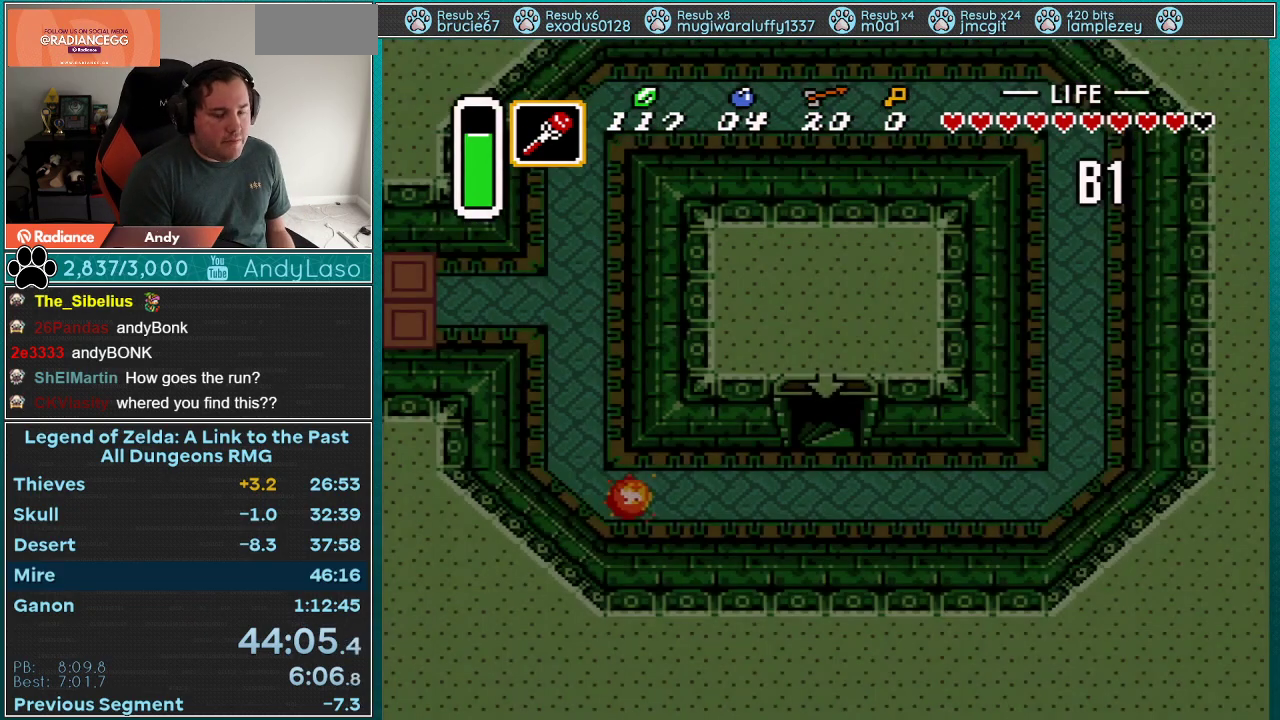
{"buttons": [], "events": []}
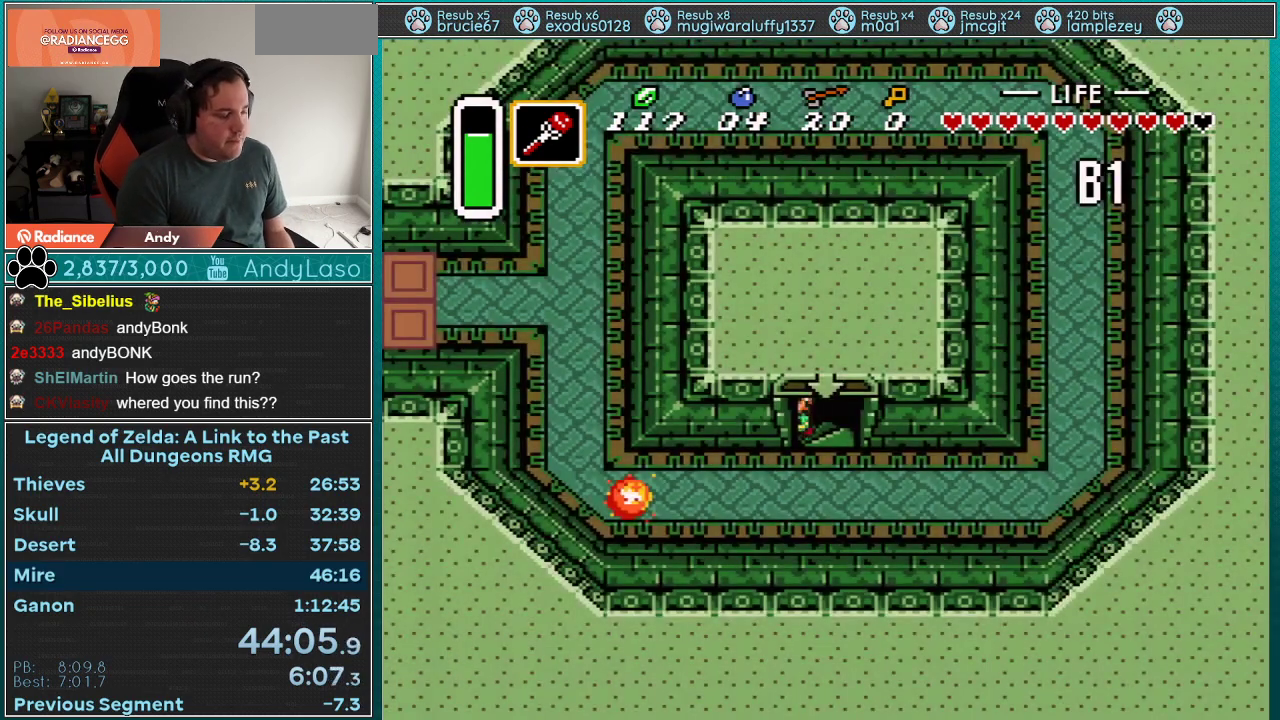
{"buttons": [], "events": []}
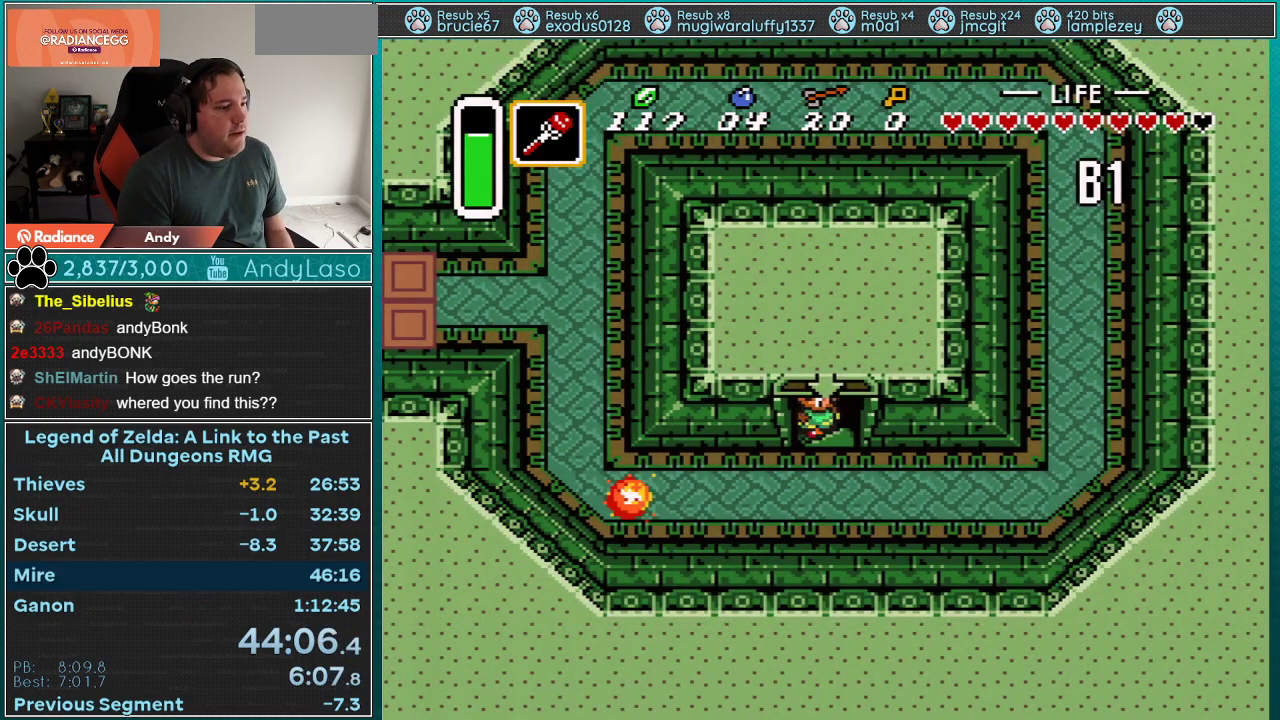
{"buttons": [], "events": []}
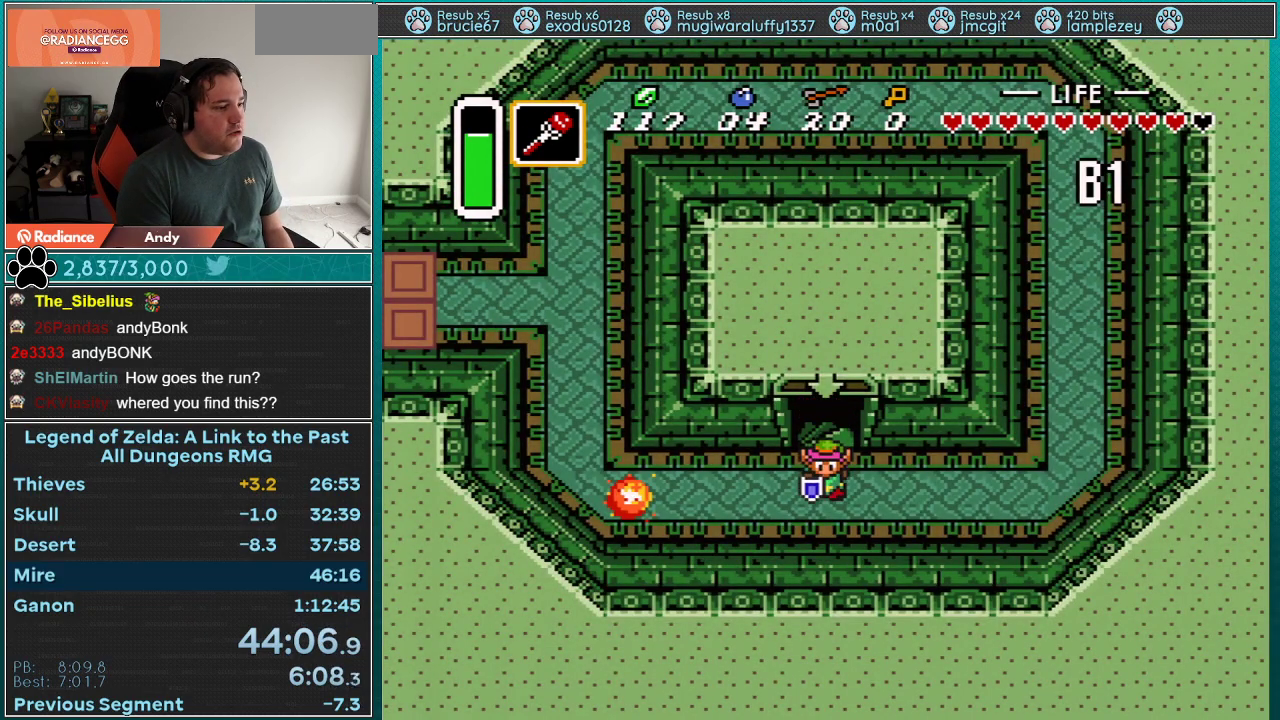
{"buttons": ["A", "DPAD_LEFT"], "events": [[83, "DPAD_UP", "down"], [350, "A", "down"], [417, "DPAD_LEFT", "down"], [417, "DPAD_UP", "up"]]}
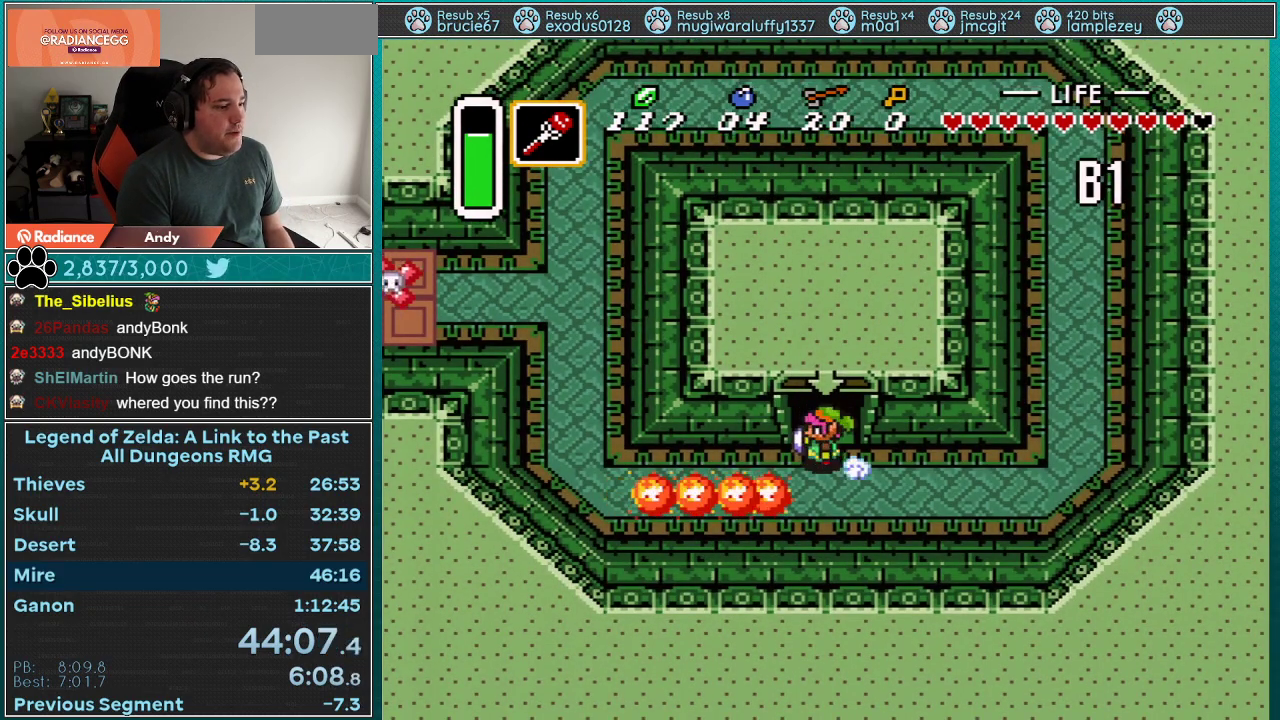
{"buttons": ["A"], "events": [[100, "DPAD_LEFT", "up"]]}
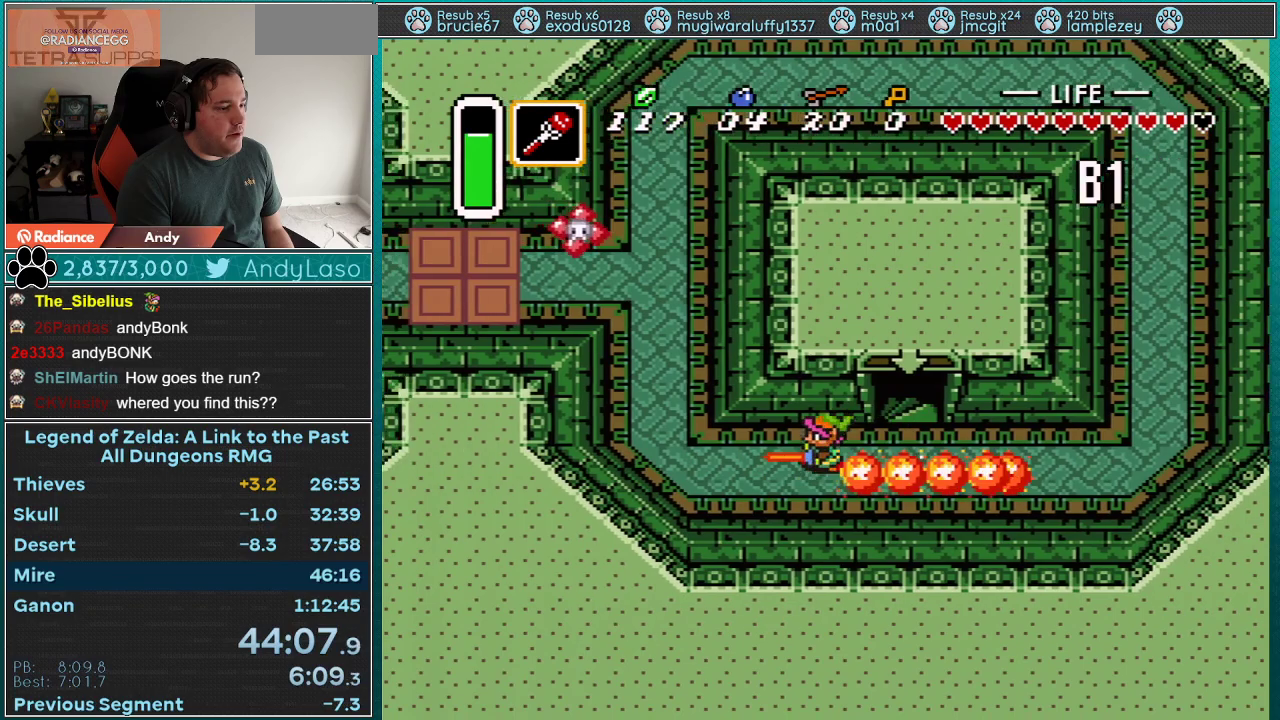
{"buttons": ["DPAD_UP", "DPAD_LEFT"], "events": [[167, "A", "up"], [317, "DPAD_LEFT", "down"], [317, "DPAD_UP", "down"]]}
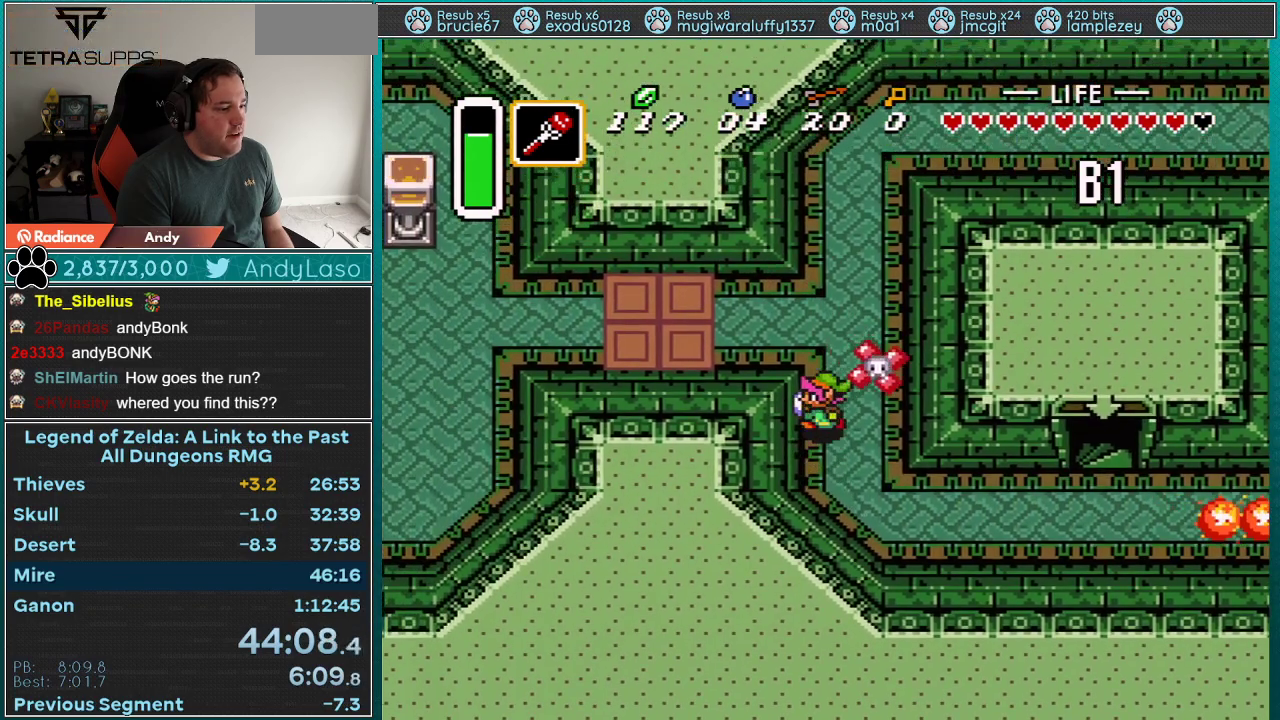
{"buttons": ["A", "DPAD_UP"], "events": [[100, "DPAD_LEFT", "up"], [450, "A", "down"]]}
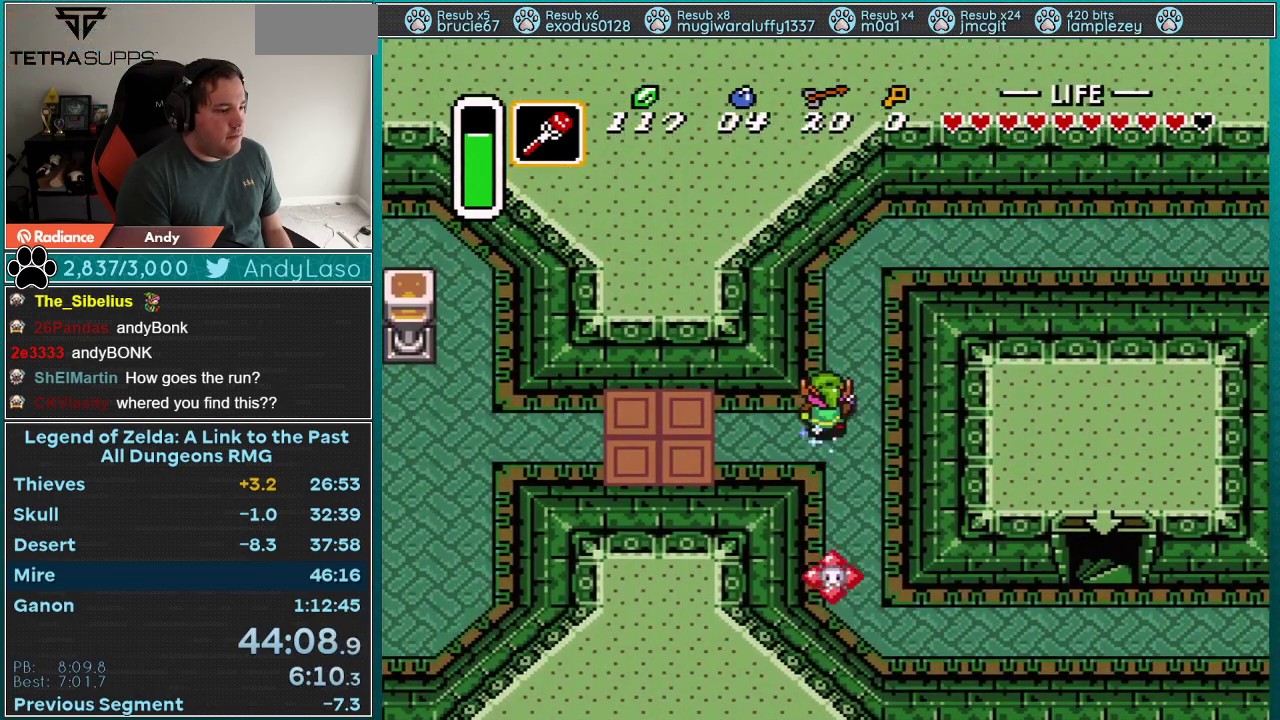
{"buttons": ["A"], "events": [[67, "DPAD_UP", "up"], [100, "DPAD_LEFT", "down"], [267, "DPAD_LEFT", "up"]]}
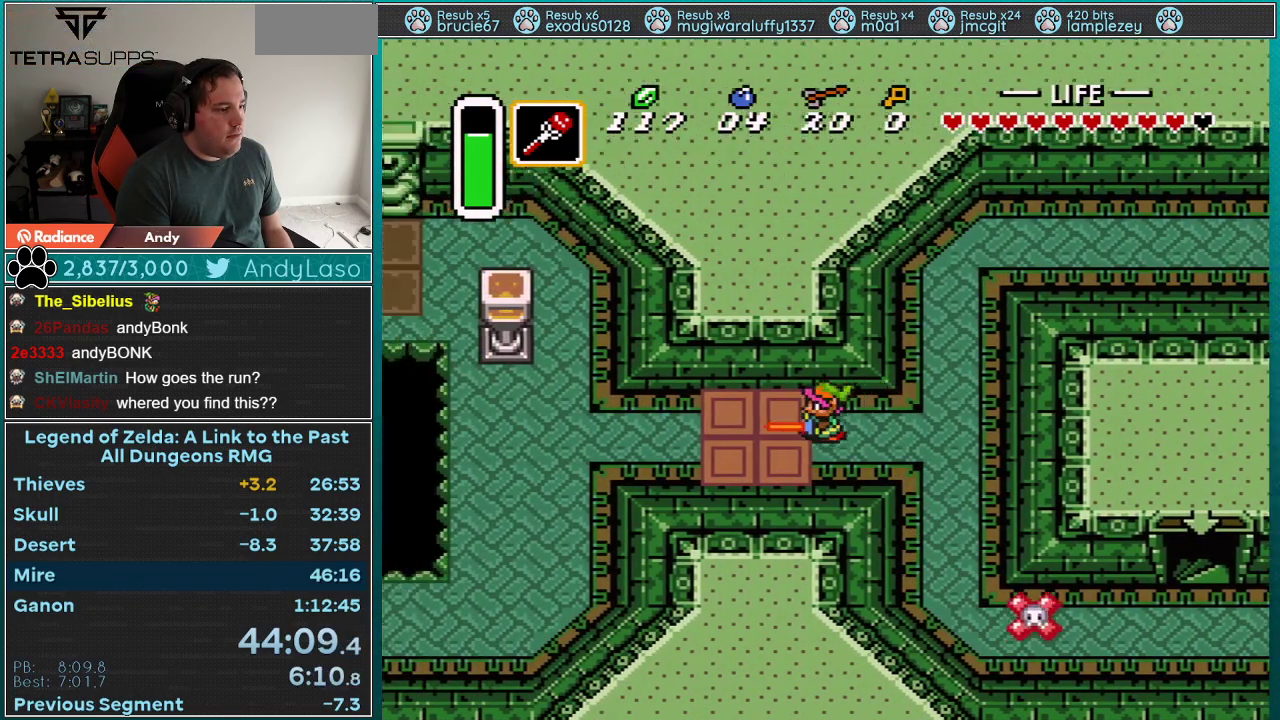
{"buttons": [], "events": [[167, "A", "up"]]}
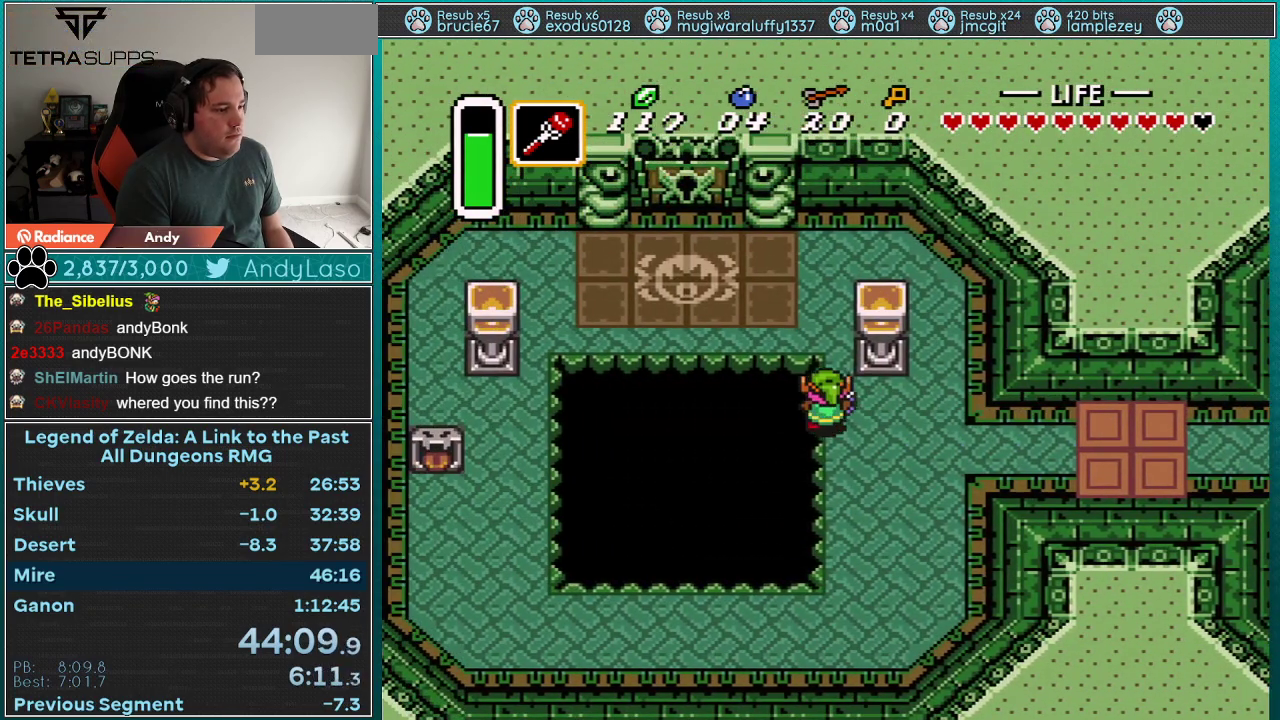
{"buttons": ["DPAD_UP", "DPAD_LEFT"], "events": [[17, "DPAD_UP", "down"], [350, "DPAD_LEFT", "down"]]}
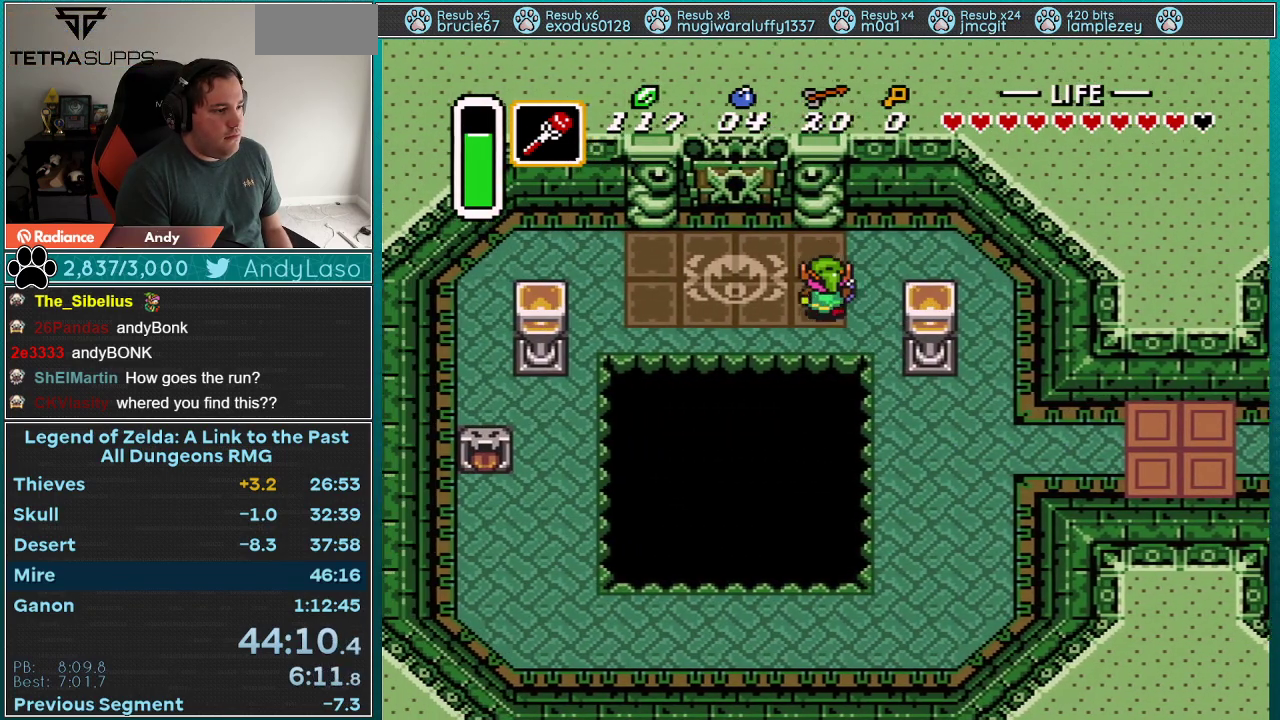
{"buttons": ["DPAD_UP", "DPAD_LEFT"], "events": []}
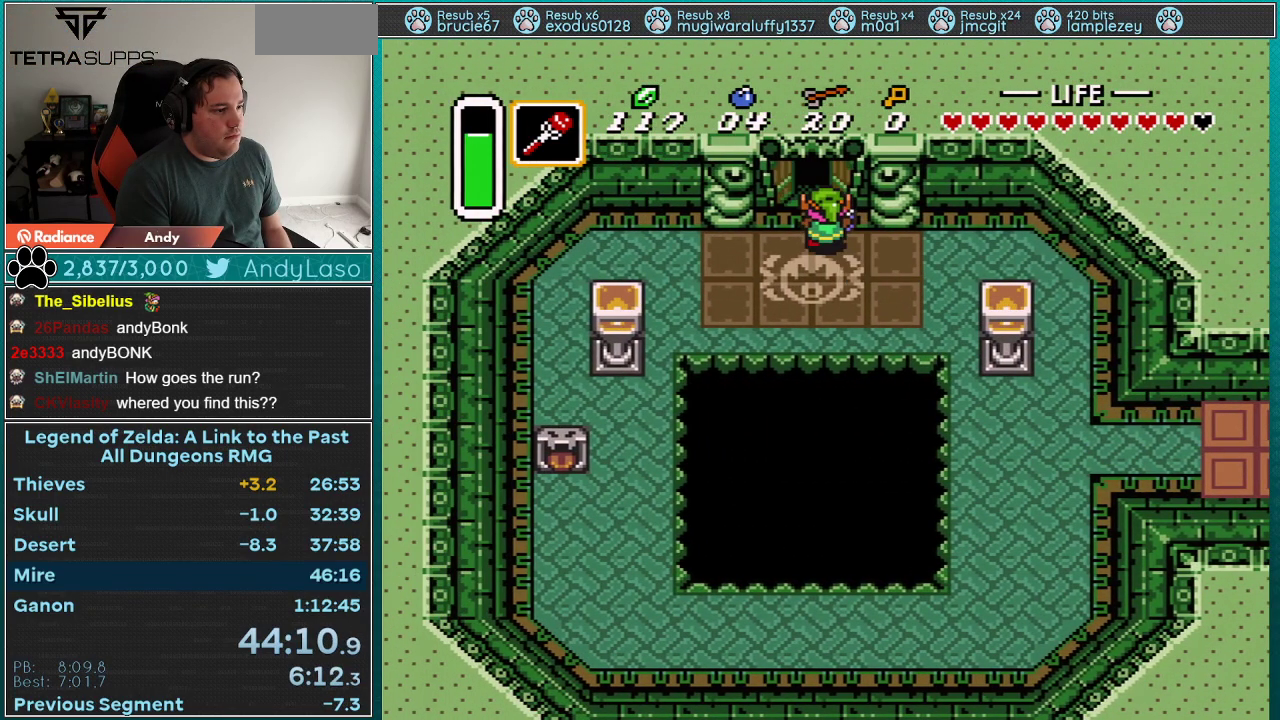
{"buttons": [], "events": [[50, "DPAD_LEFT", "up"], [483, "DPAD_UP", "up"]]}
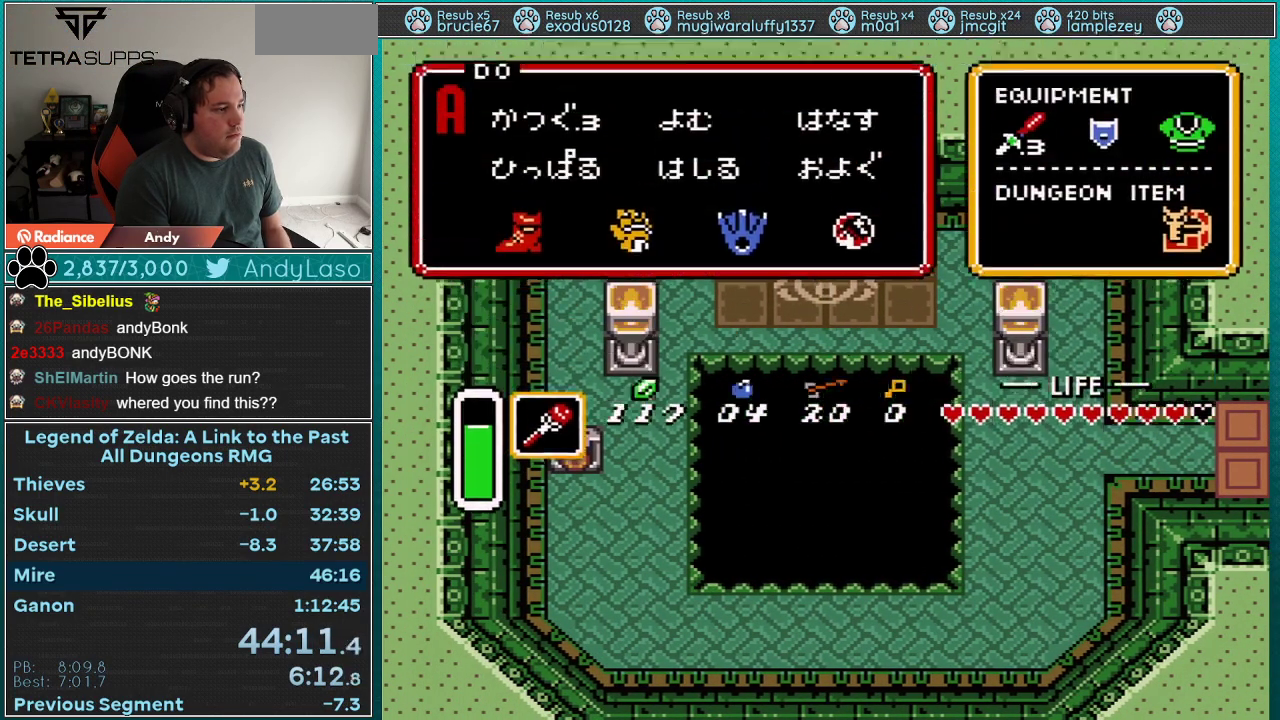
{"buttons": ["DPAD_UP"], "events": [[383, "DPAD_UP", "down"]]}
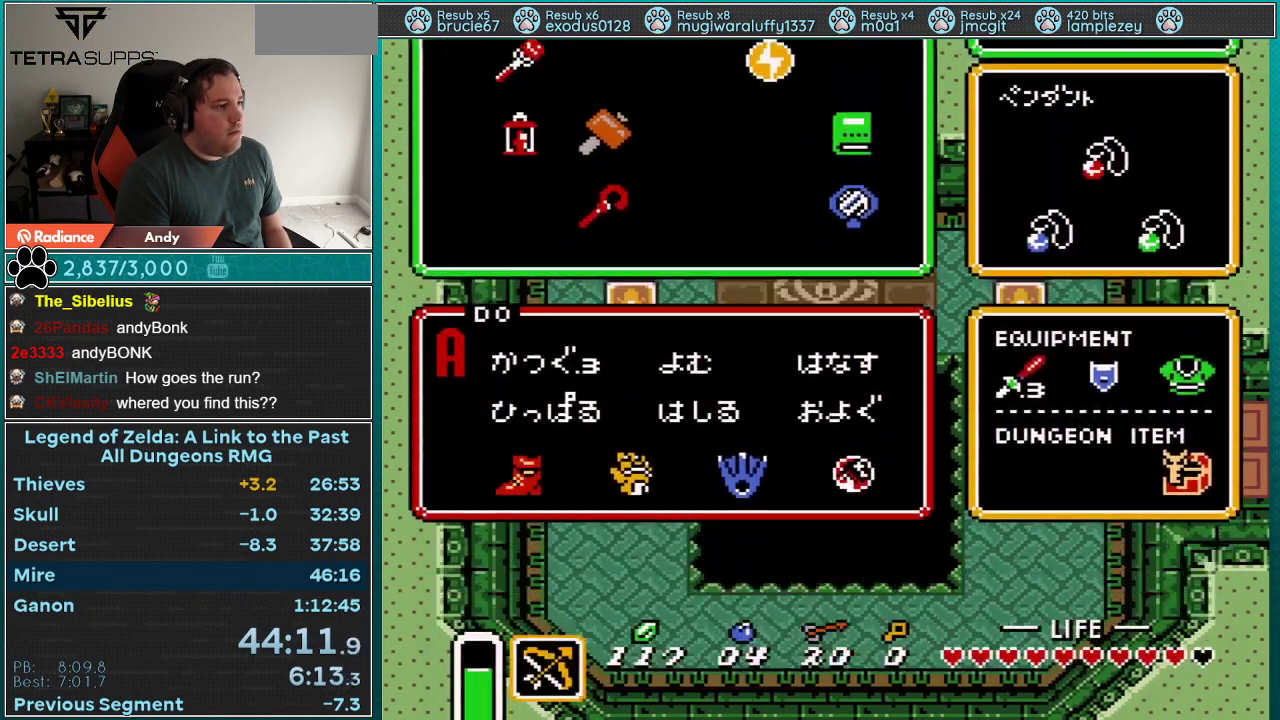
{"buttons": ["DPAD_UP"], "events": []}
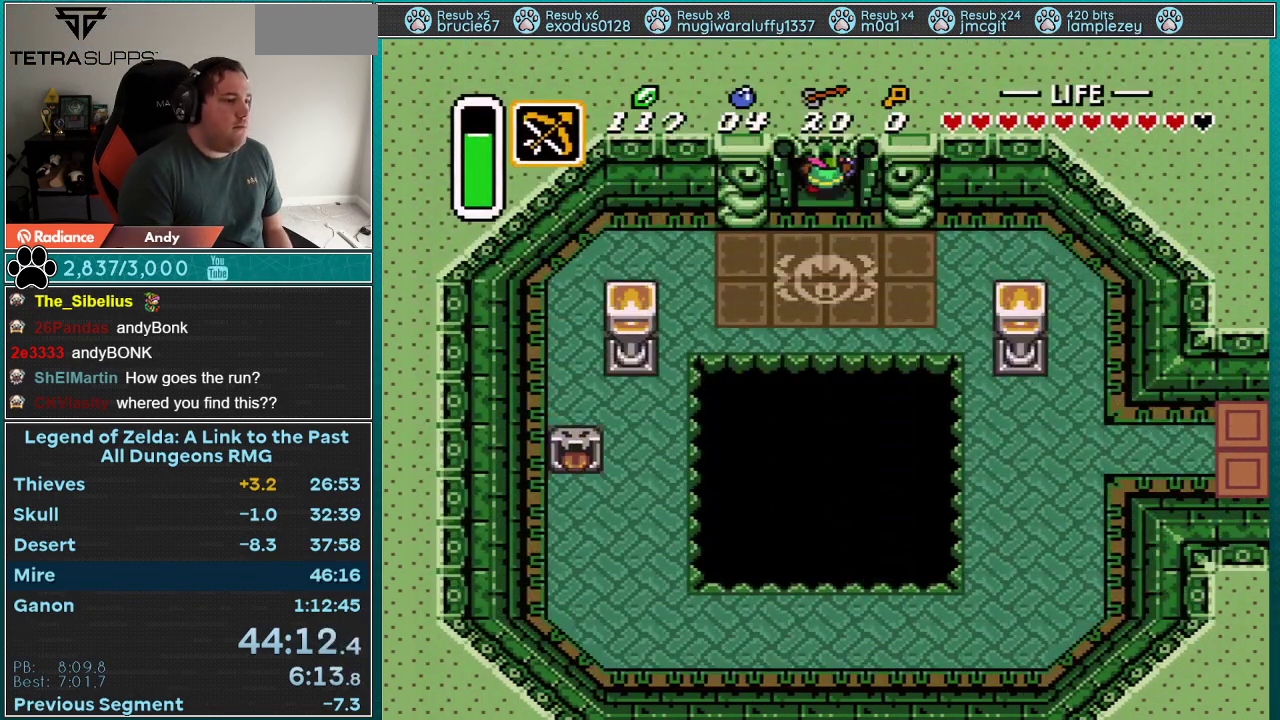
{"buttons": ["DPAD_UP"], "events": []}
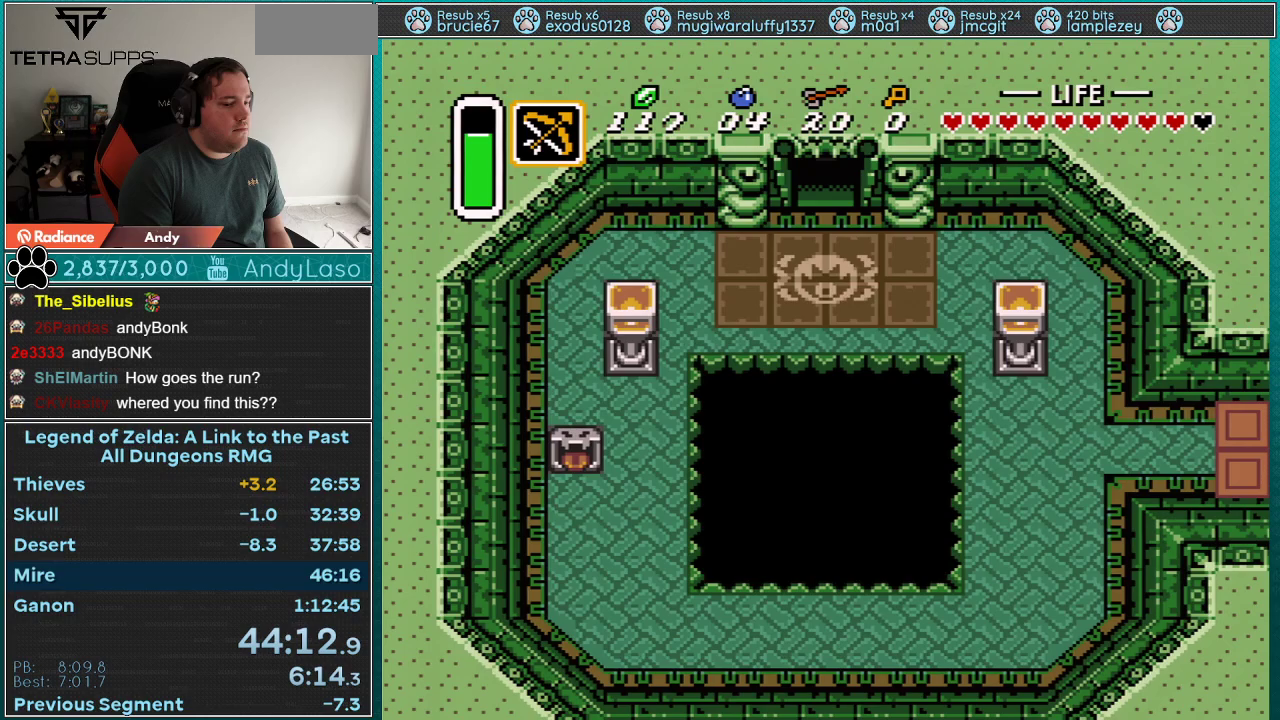
{"buttons": [], "events": [[250, "DPAD_UP", "up"]]}
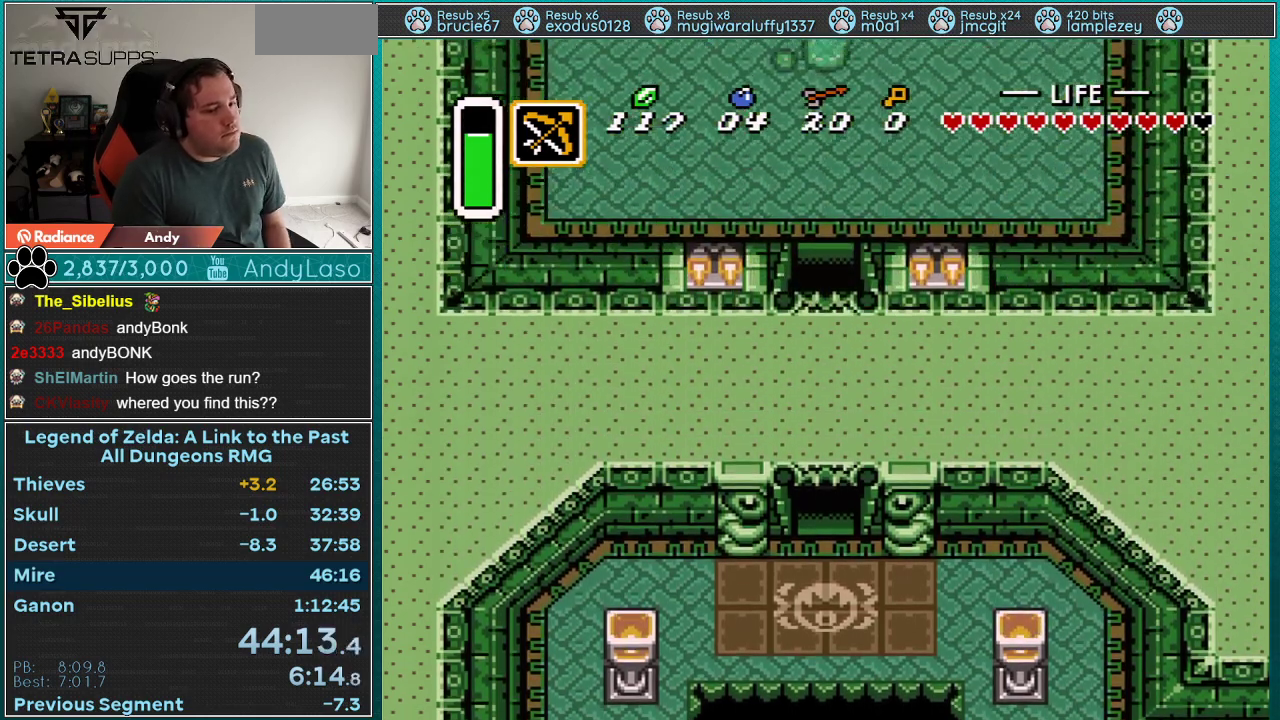
{"buttons": ["DPAD_UP"], "events": [[250, "DPAD_UP", "down"]]}
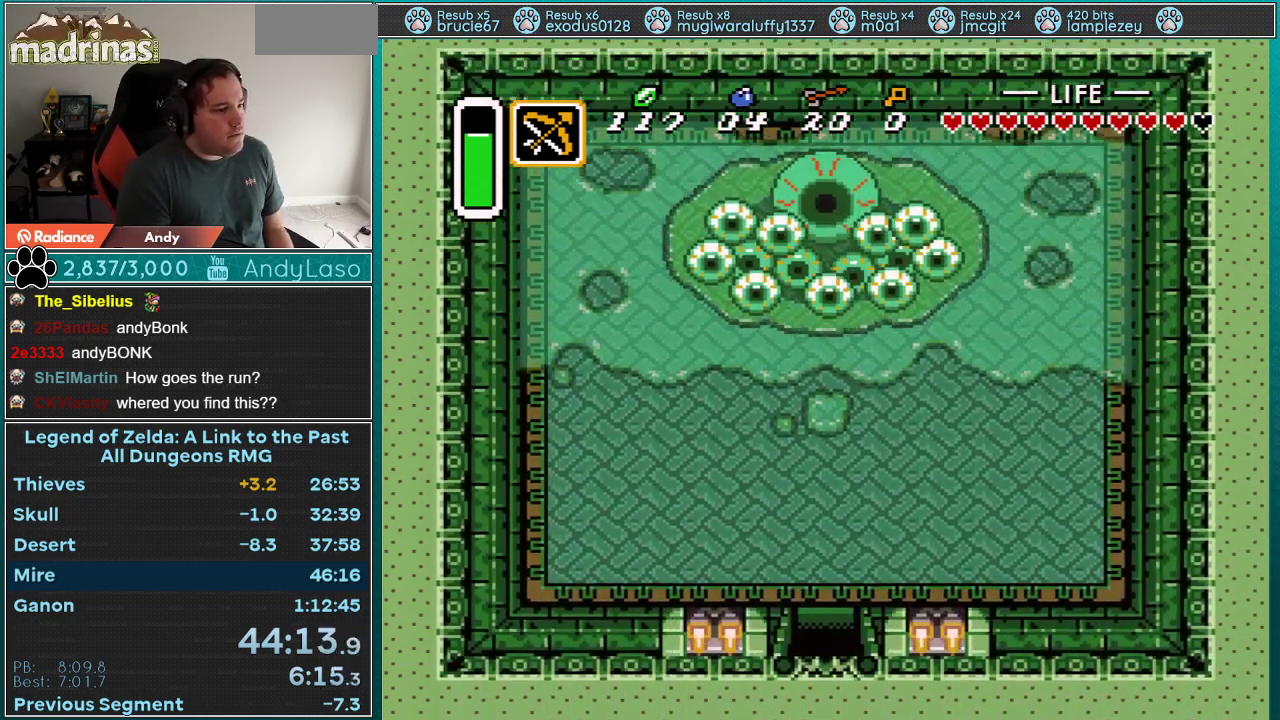
{"buttons": ["DPAD_UP"], "events": []}
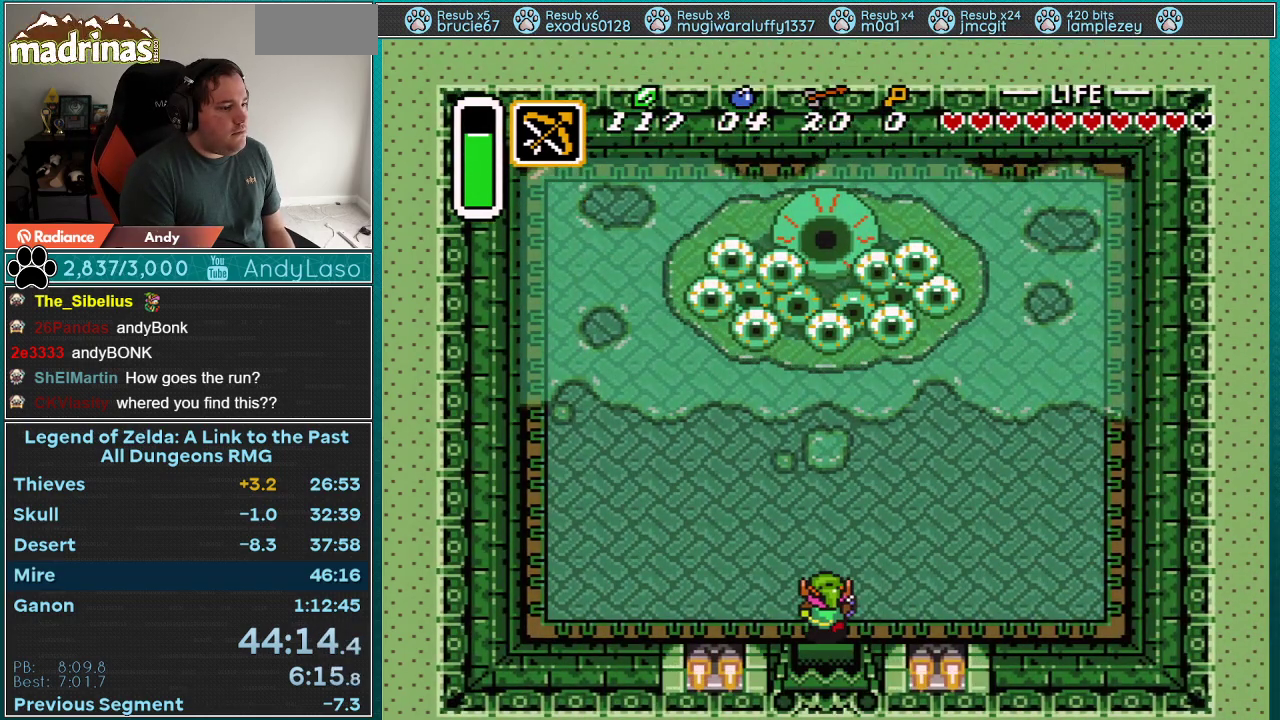
{"buttons": ["DPAD_UP"], "events": []}
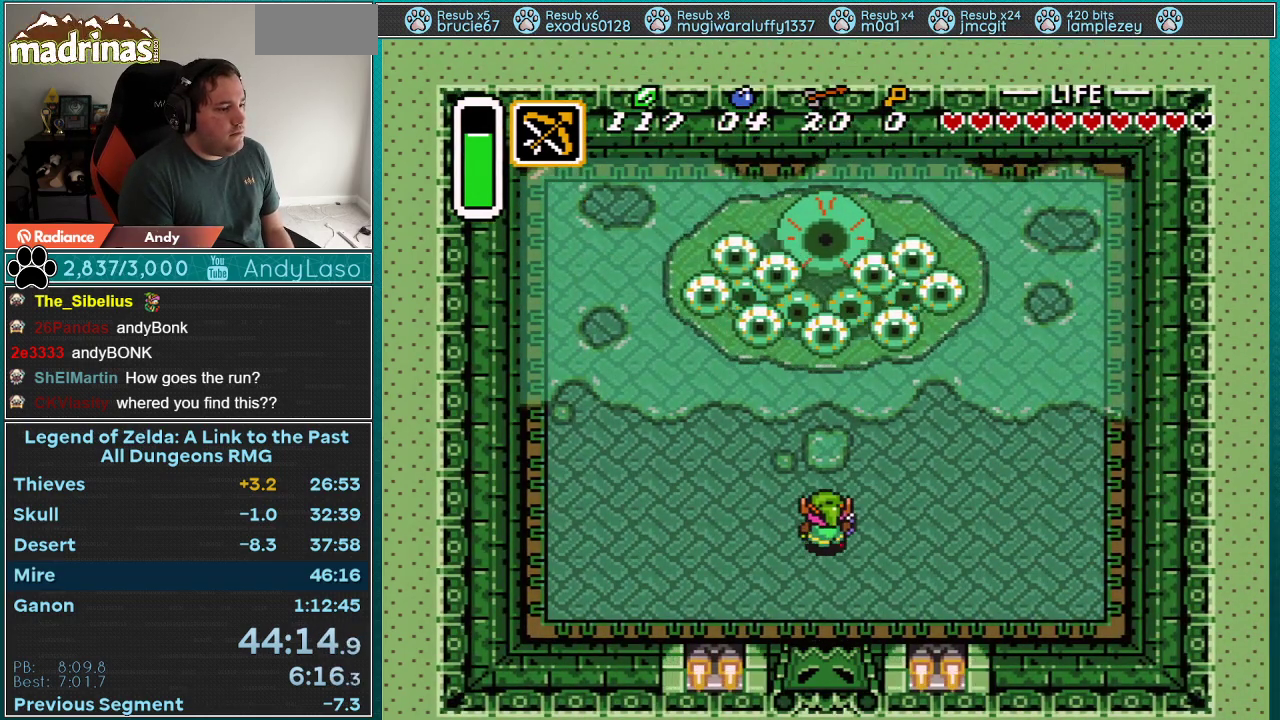
{"buttons": ["B", "DPAD_LEFT"], "events": [[383, "DPAD_LEFT", "down"], [383, "DPAD_UP", "up"], [417, "B", "down"]]}
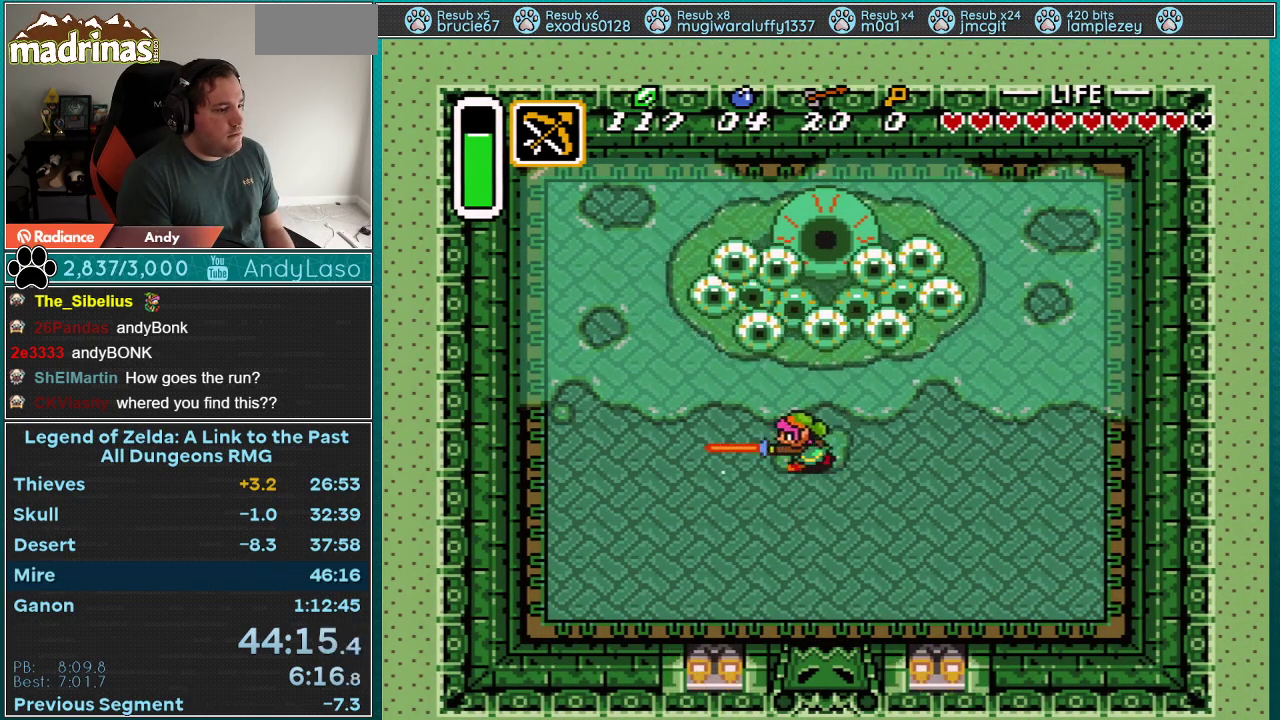
{"buttons": ["B", "DPAD_UP", "DPAD_LEFT"], "events": [[450, "DPAD_UP", "down"]]}
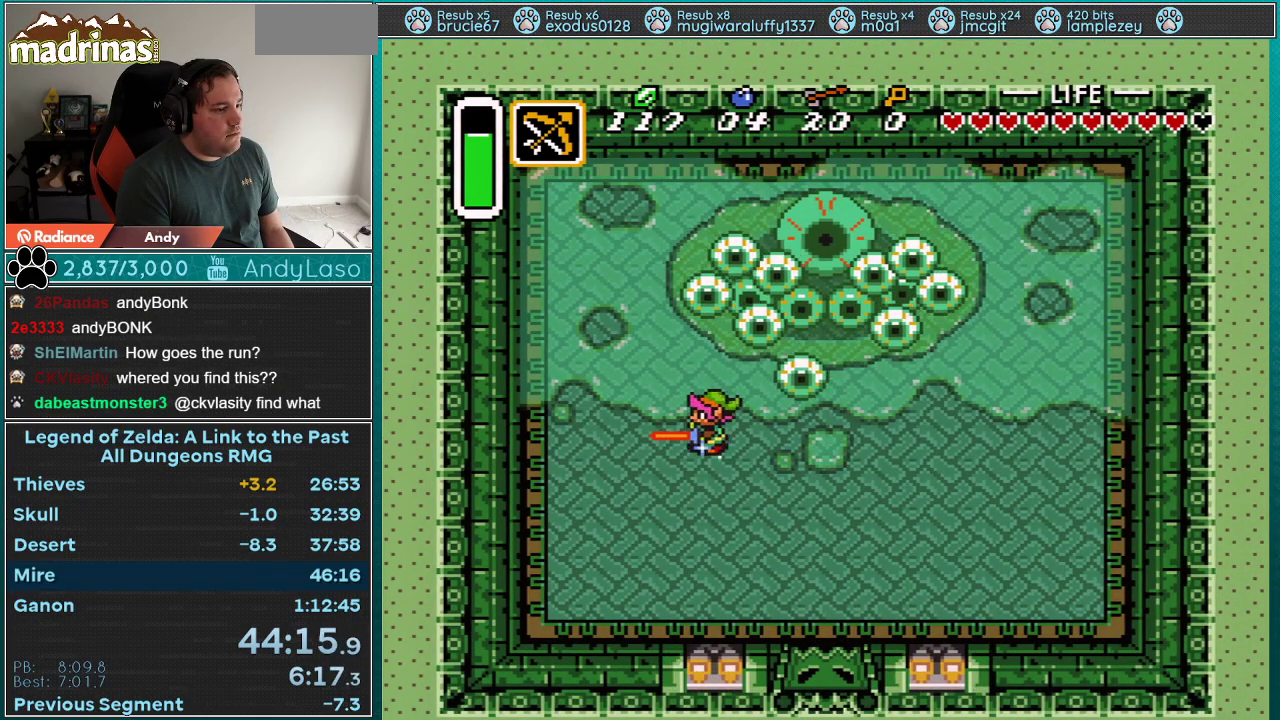
{"buttons": [], "events": [[50, "DPAD_LEFT", "up"], [467, "B", "up"], [500, "DPAD_UP", "up"]]}